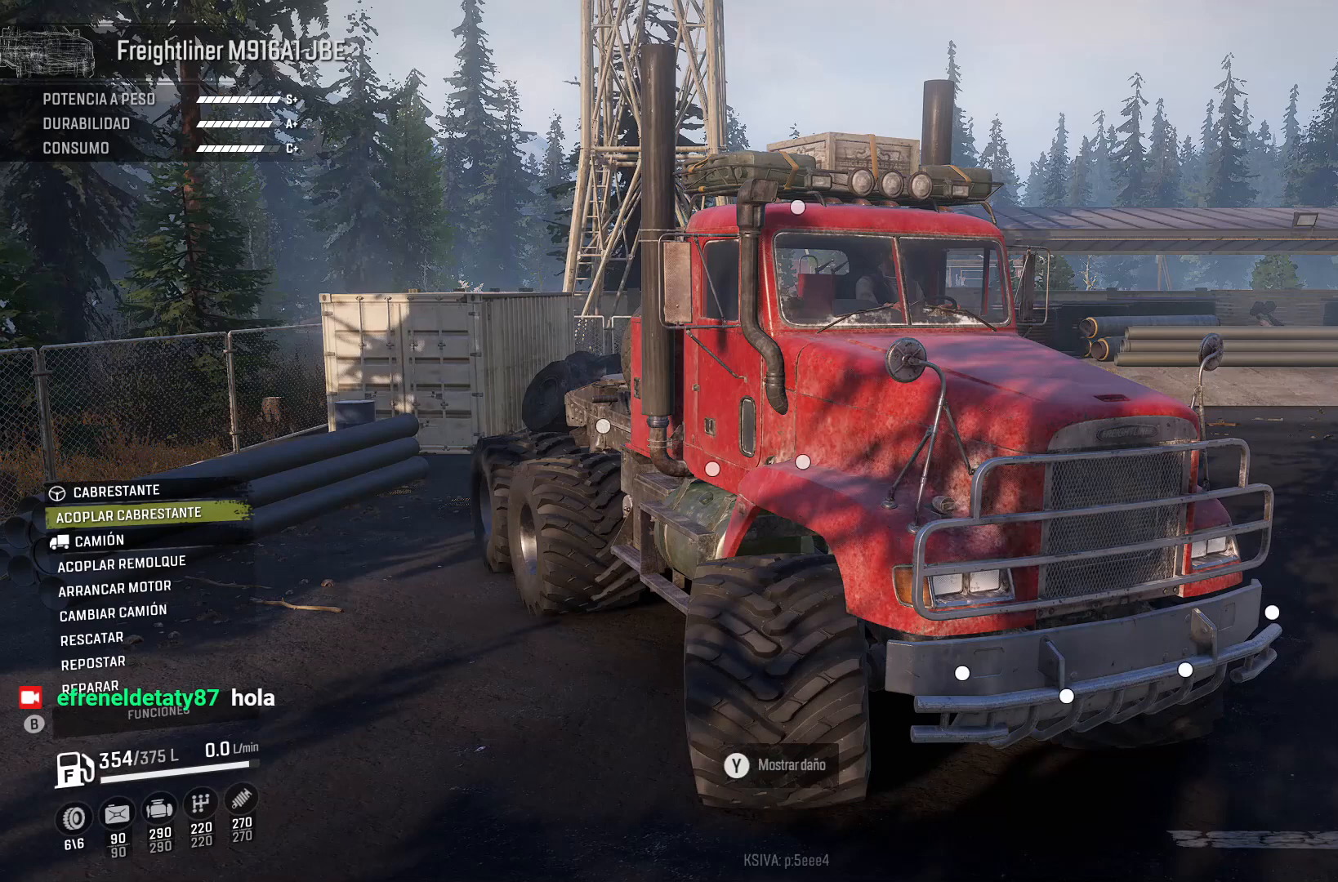
Gameplay with a controller (Xbox layout); each line is a JSON object with the inputs held at the frame after it. "events" lists button and stick changes between this image and that frame as [ms after this image, input, new state], when the widget could be followed in between.
{"buttons": [], "left_stick": "center", "right_stick": "center", "events": []}
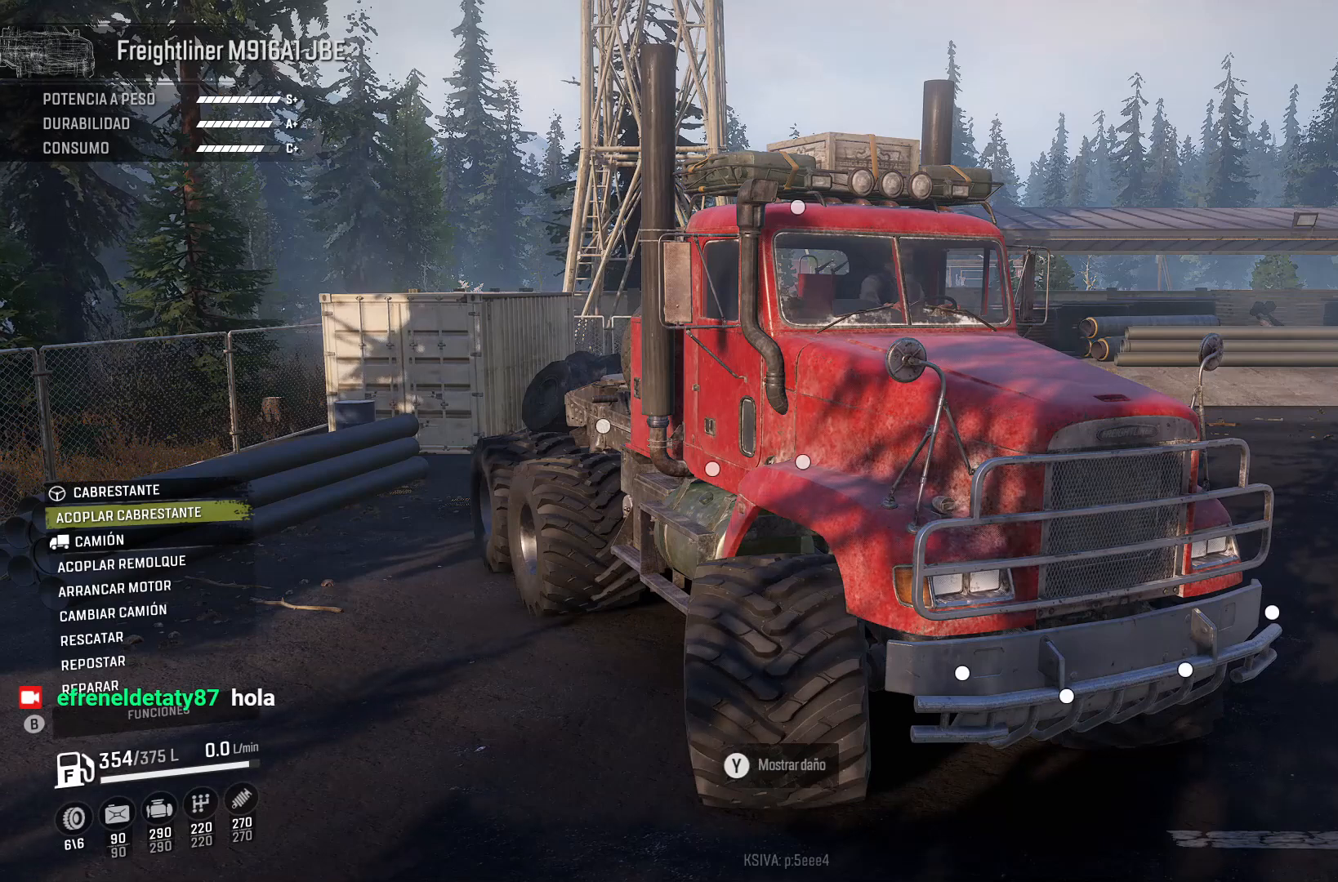
{"buttons": [], "left_stick": "center", "right_stick": "center", "events": []}
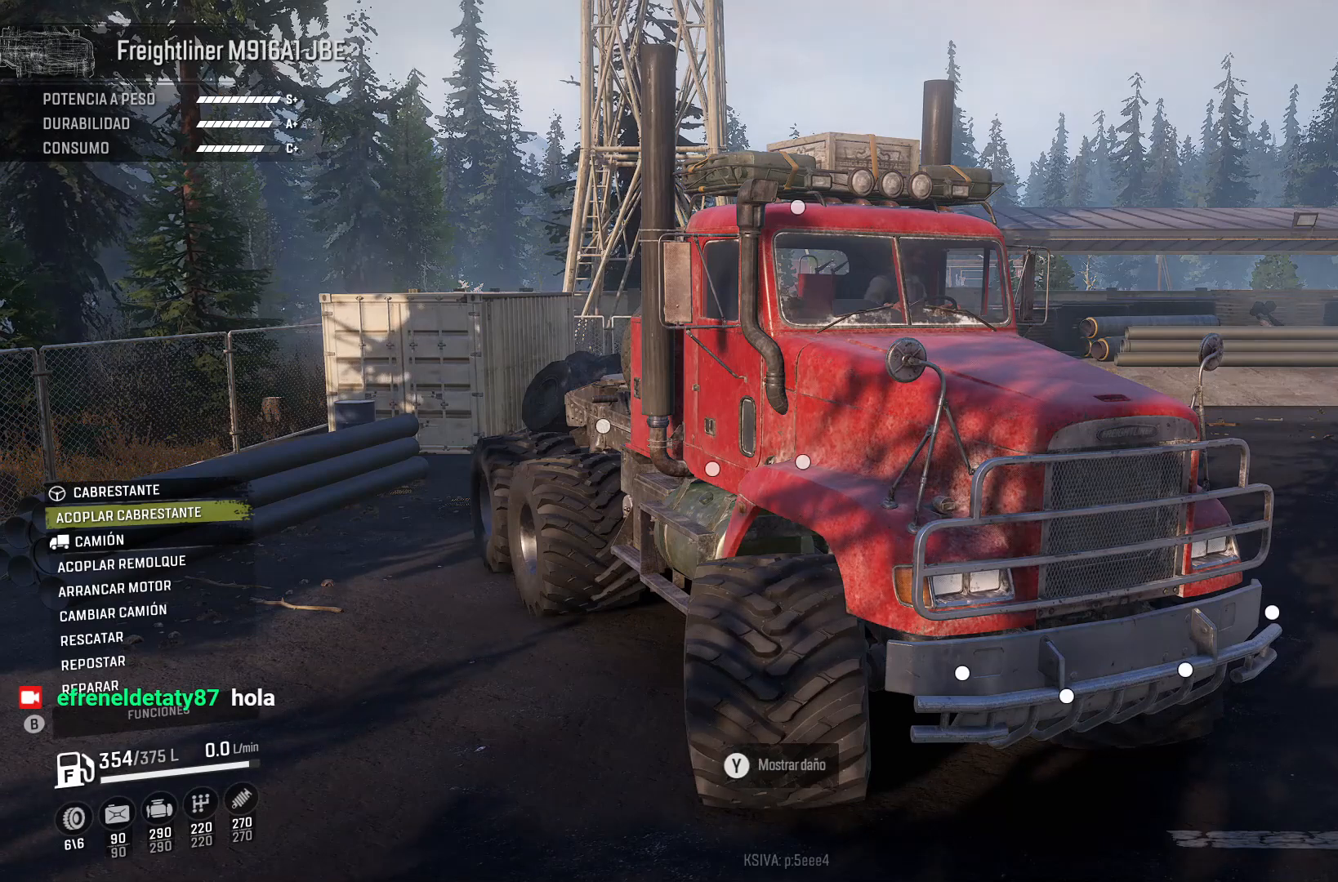
{"buttons": [], "left_stick": "center", "right_stick": "center", "events": [[333, "R1", "down"], [433, "R1", "up"]]}
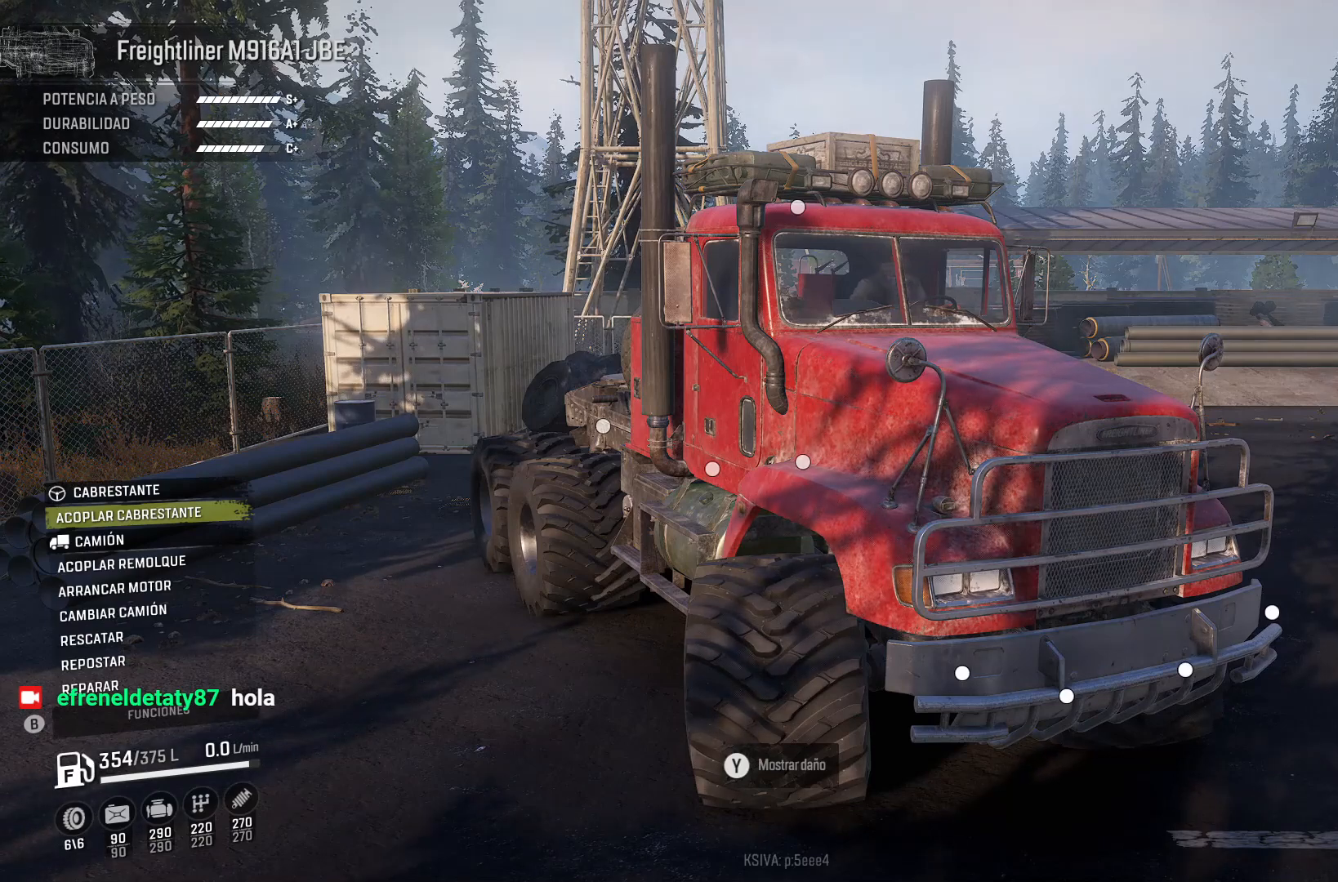
{"buttons": [], "left_stick": "center", "right_stick": "center", "events": [[300, "R1", "down"], [433, "R1", "up"]]}
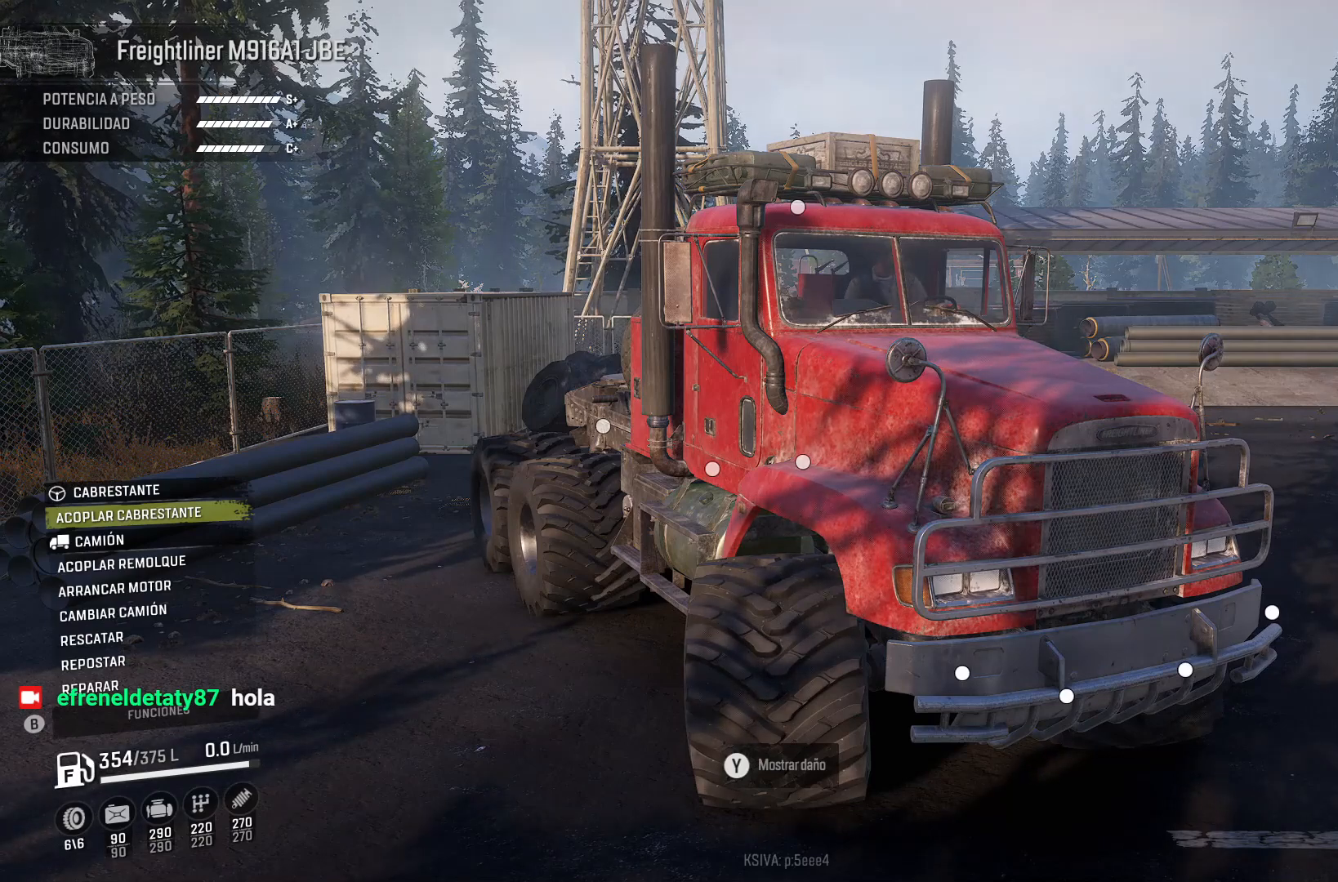
{"buttons": [], "left_stick": "center", "right_stick": "center", "events": [[167, "L2", "down"], [500, "L2", "up"]]}
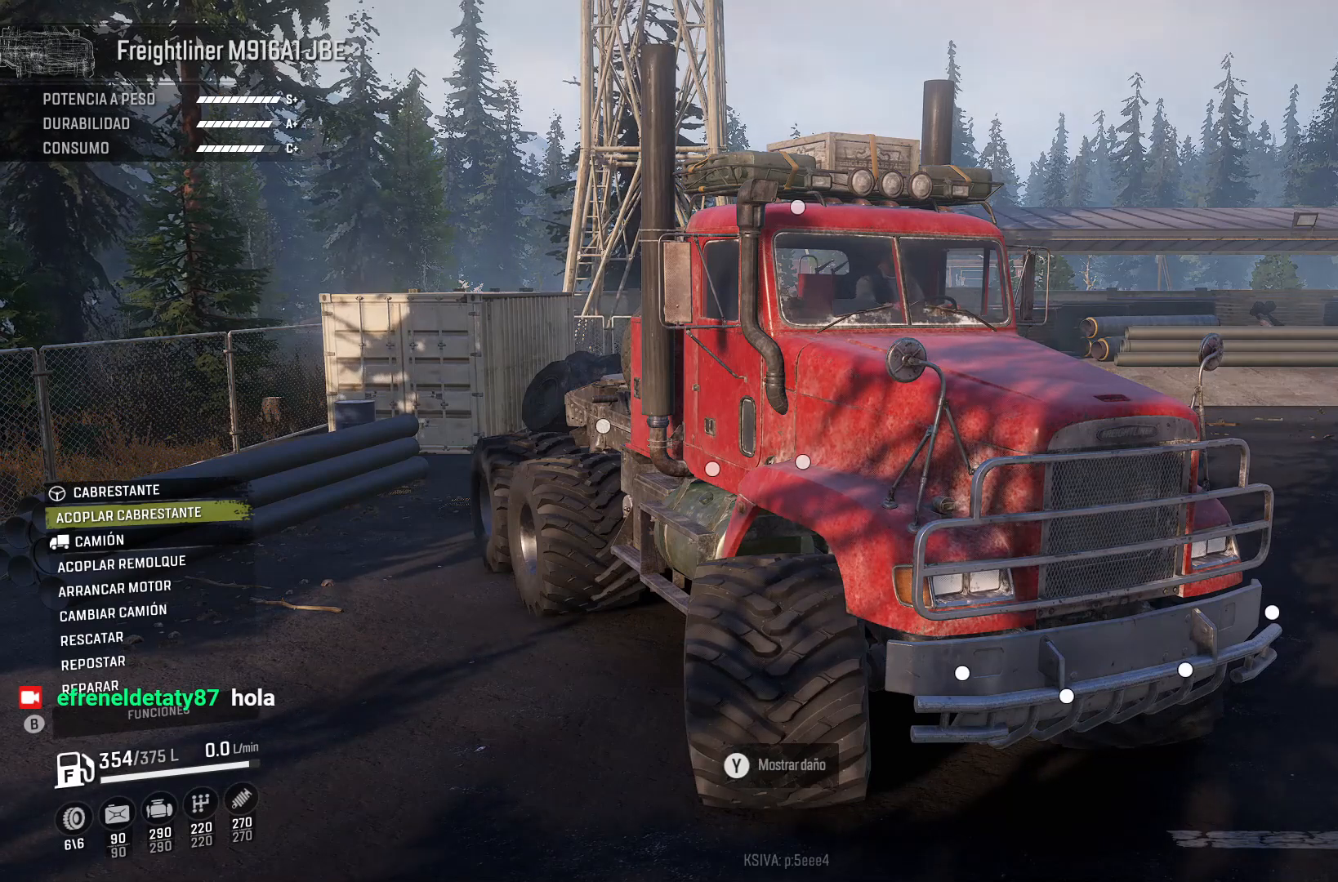
{"buttons": [], "left_stick": "center", "right_stick": "down-right", "events": [[433, "right_stick", "down-right"]]}
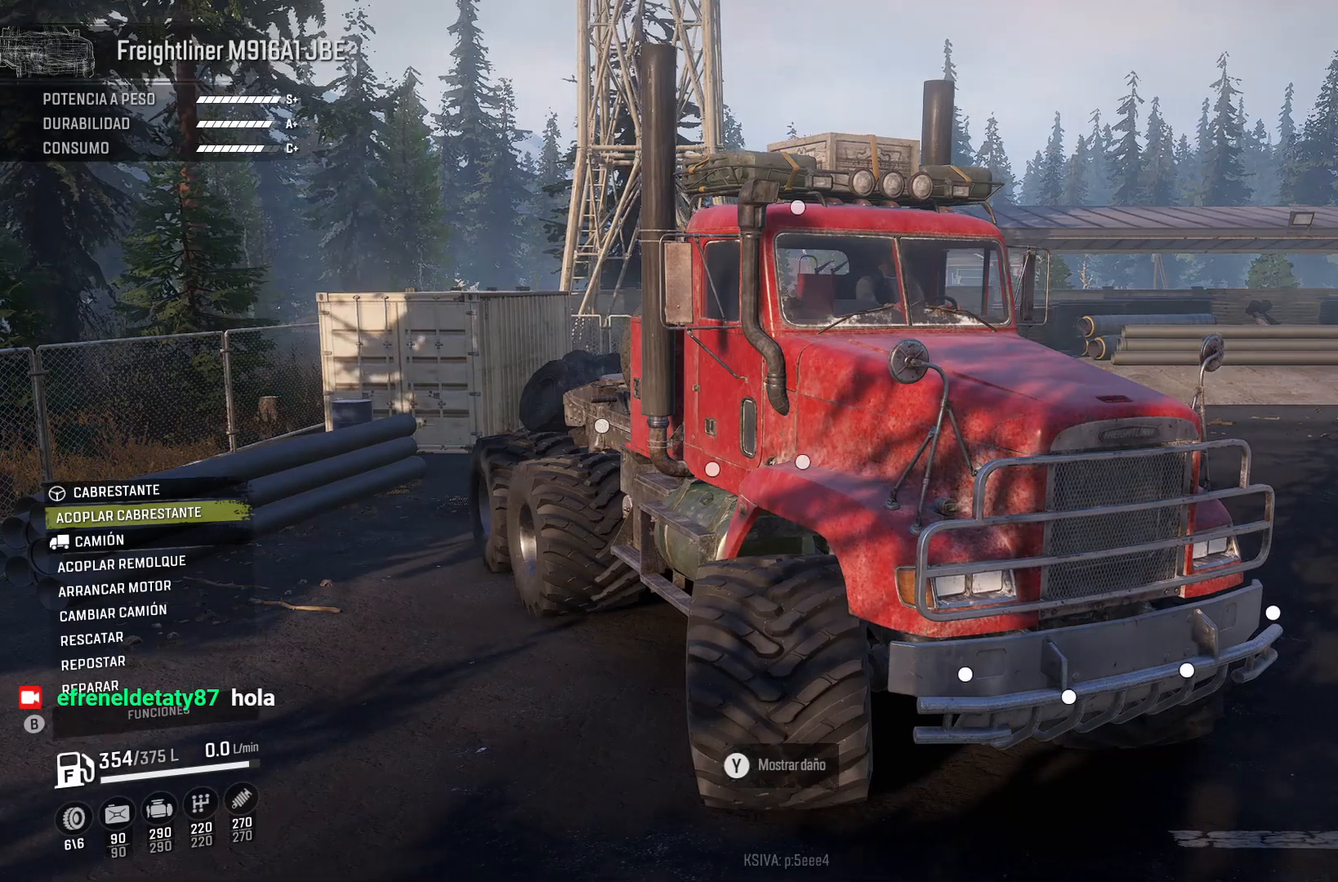
{"buttons": [], "left_stick": "center", "right_stick": "center", "events": [[233, "right_stick", "center"]]}
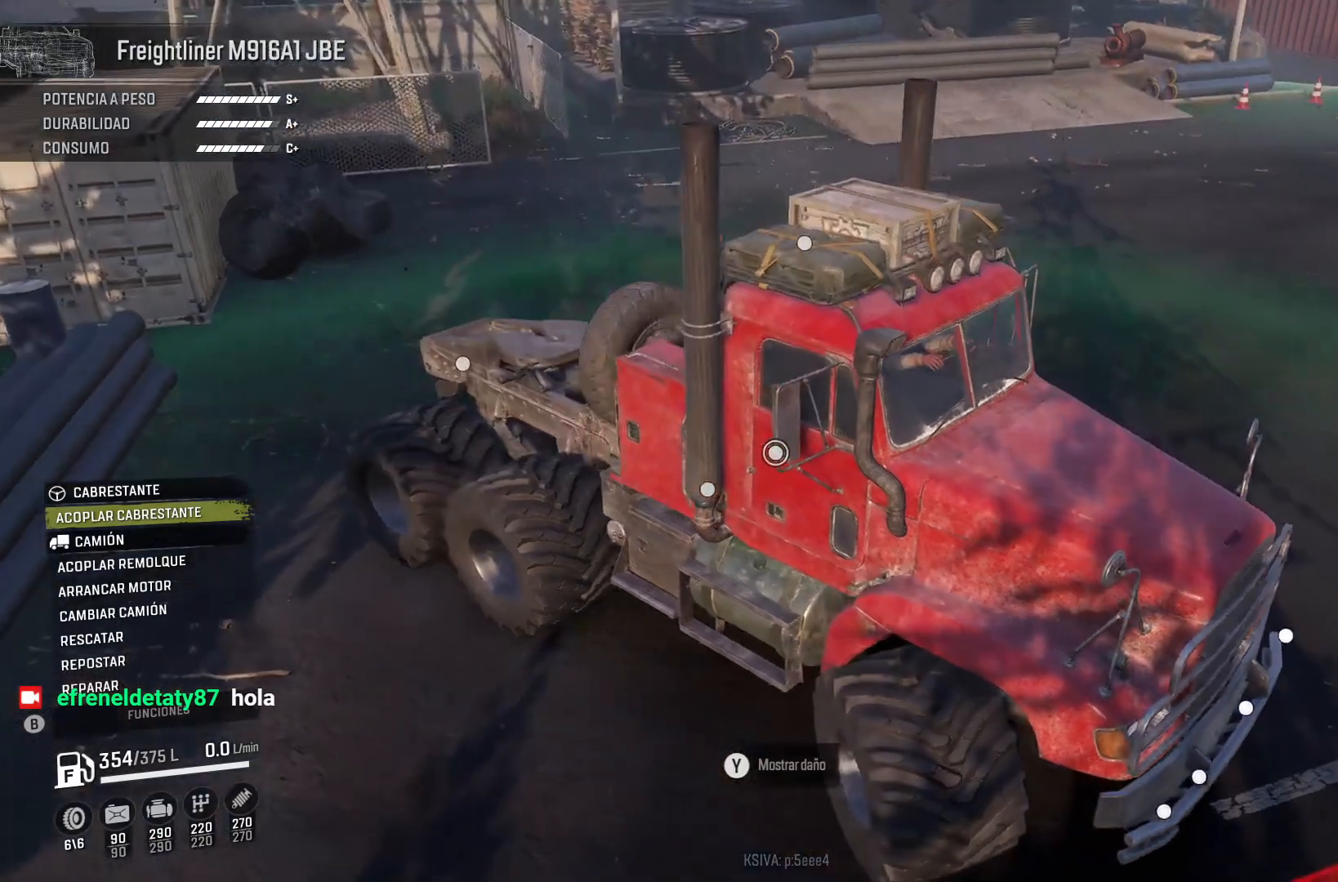
{"buttons": [], "left_stick": "center", "right_stick": "center", "events": [[167, "B", "down"], [300, "B", "up"]]}
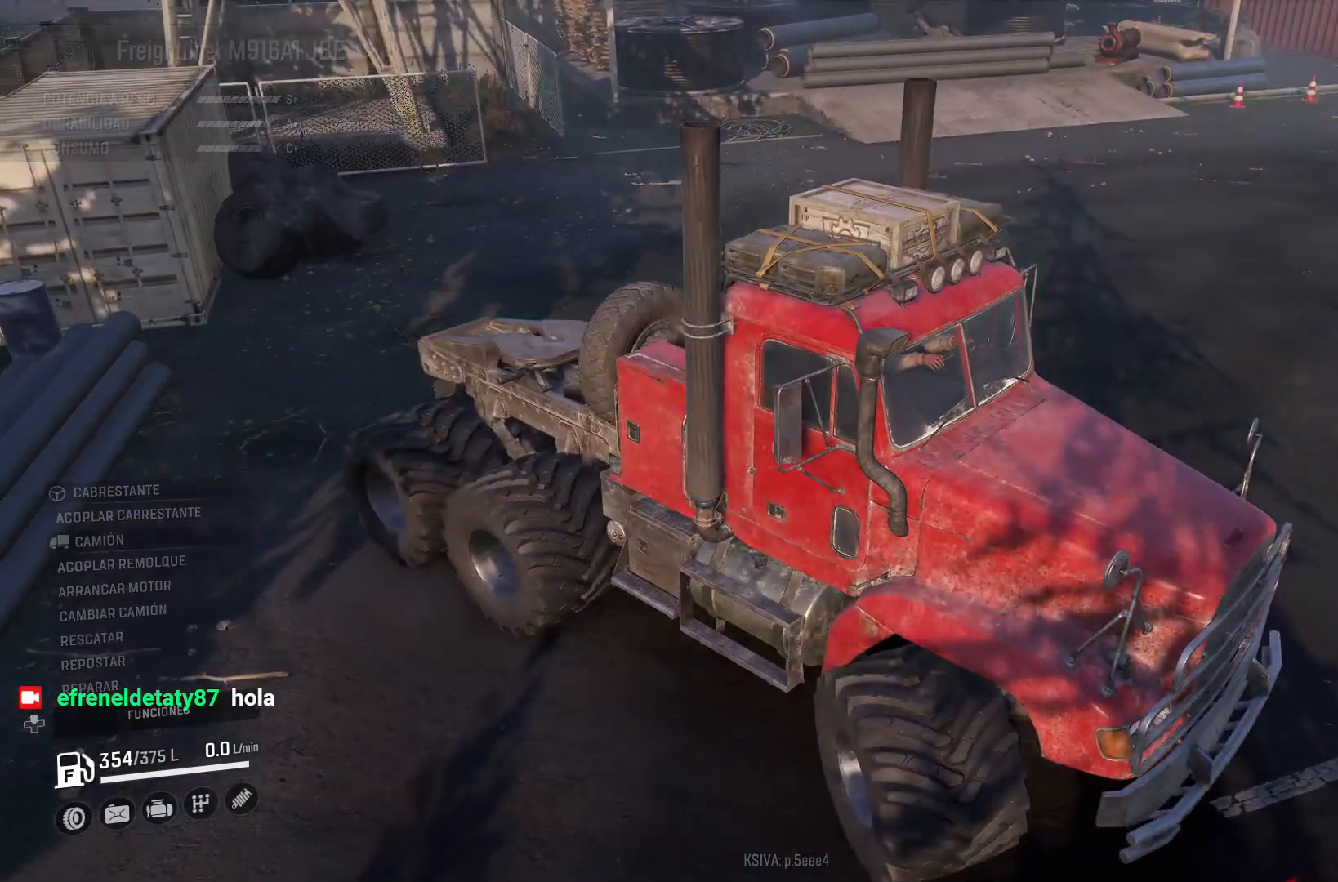
{"buttons": [], "left_stick": "center", "right_stick": "center", "events": []}
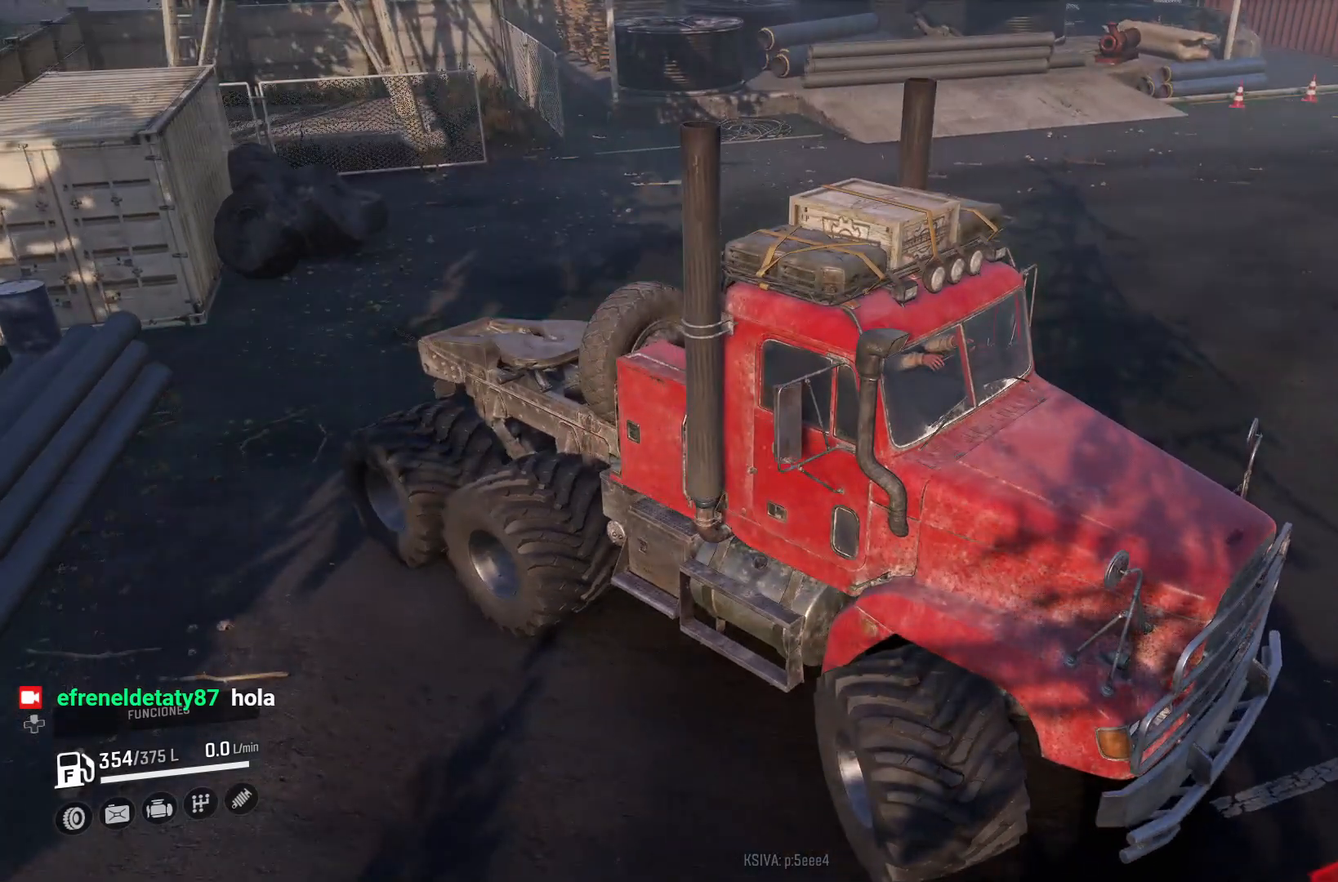
{"buttons": [], "left_stick": "center", "right_stick": "center", "events": [[133, "DPAD_UP", "down"], [333, "DPAD_UP", "up"]]}
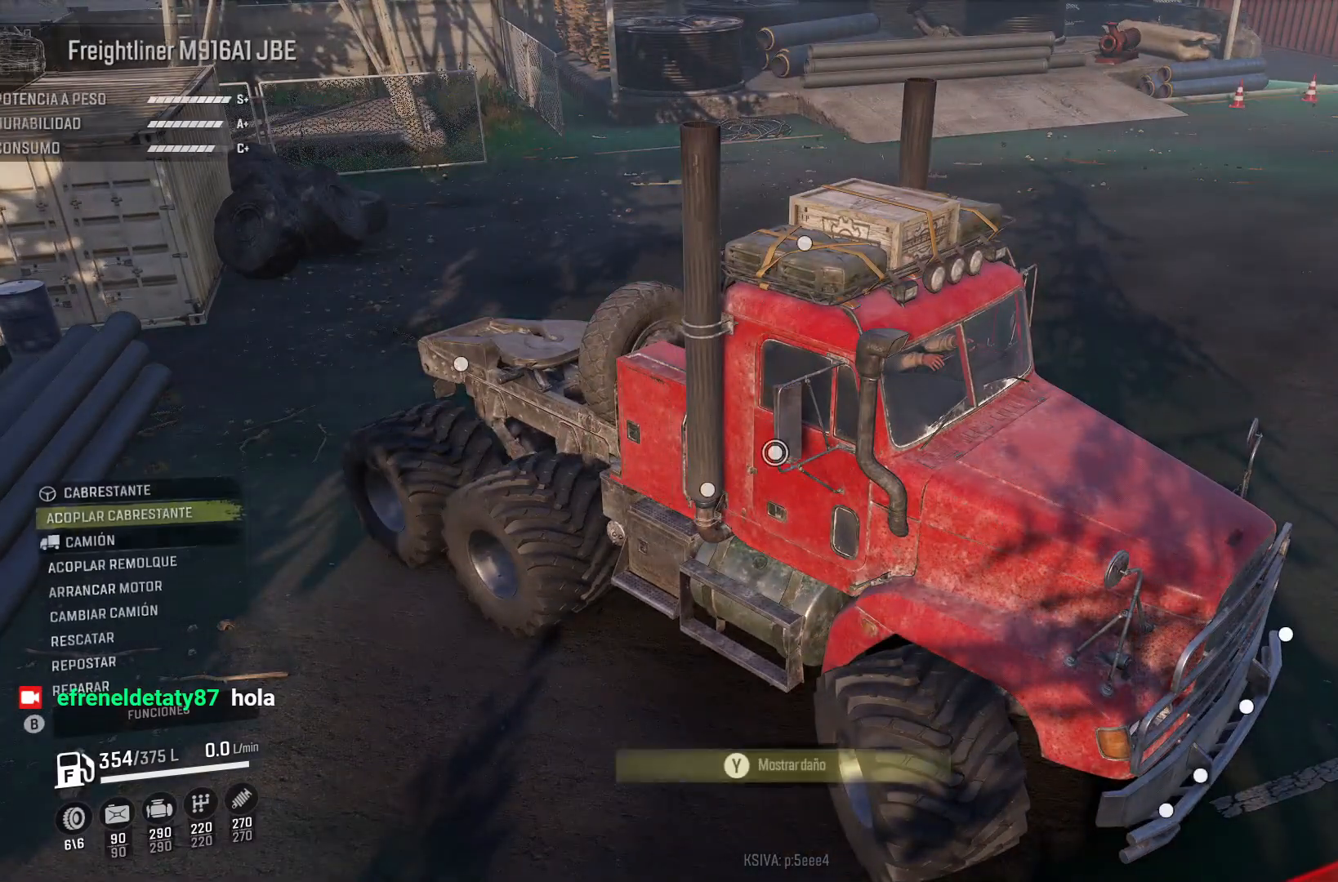
{"buttons": [], "left_stick": "center", "right_stick": "center", "events": []}
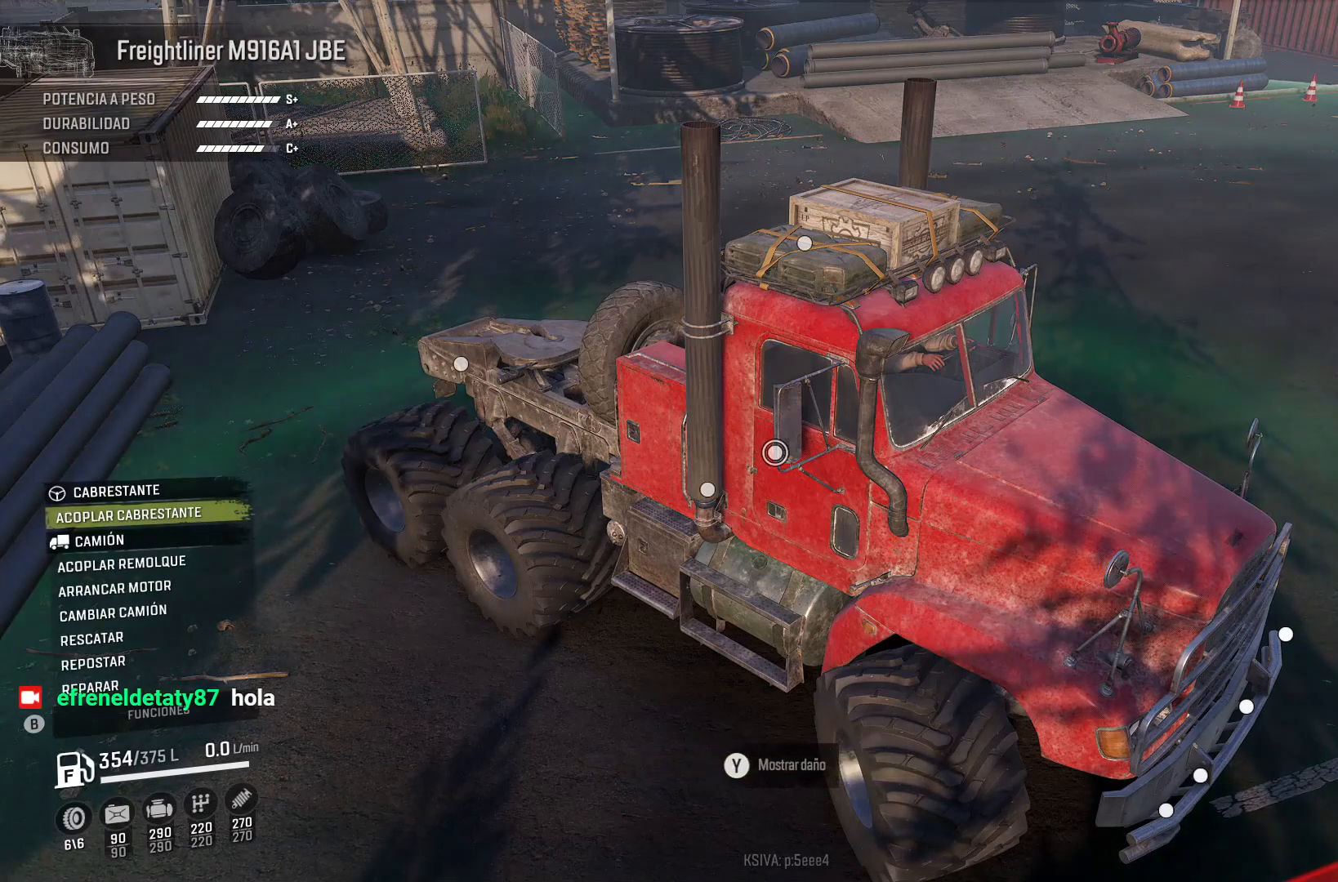
{"buttons": [], "left_stick": "center", "right_stick": "center", "events": []}
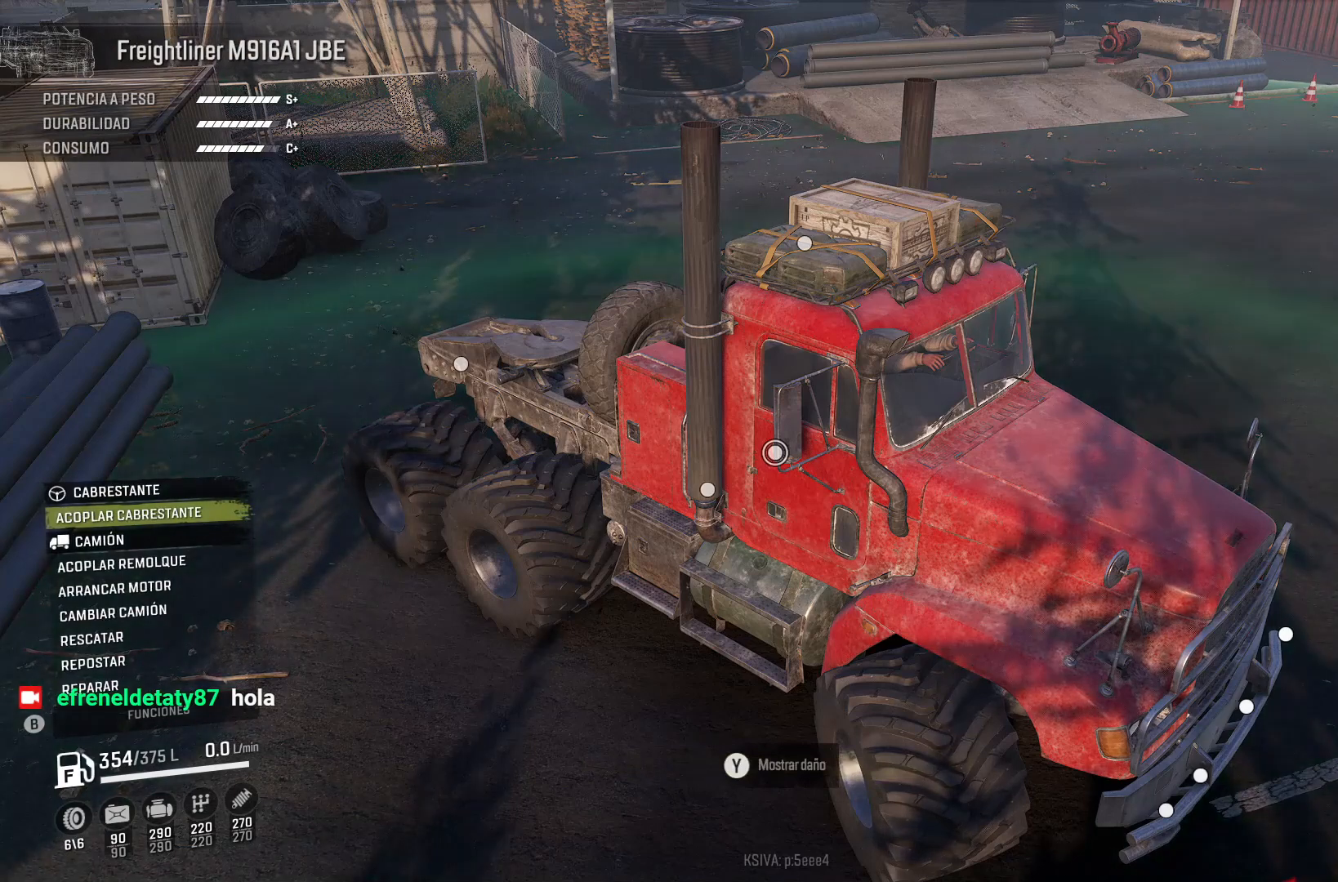
{"buttons": [], "left_stick": "center", "right_stick": "center", "events": []}
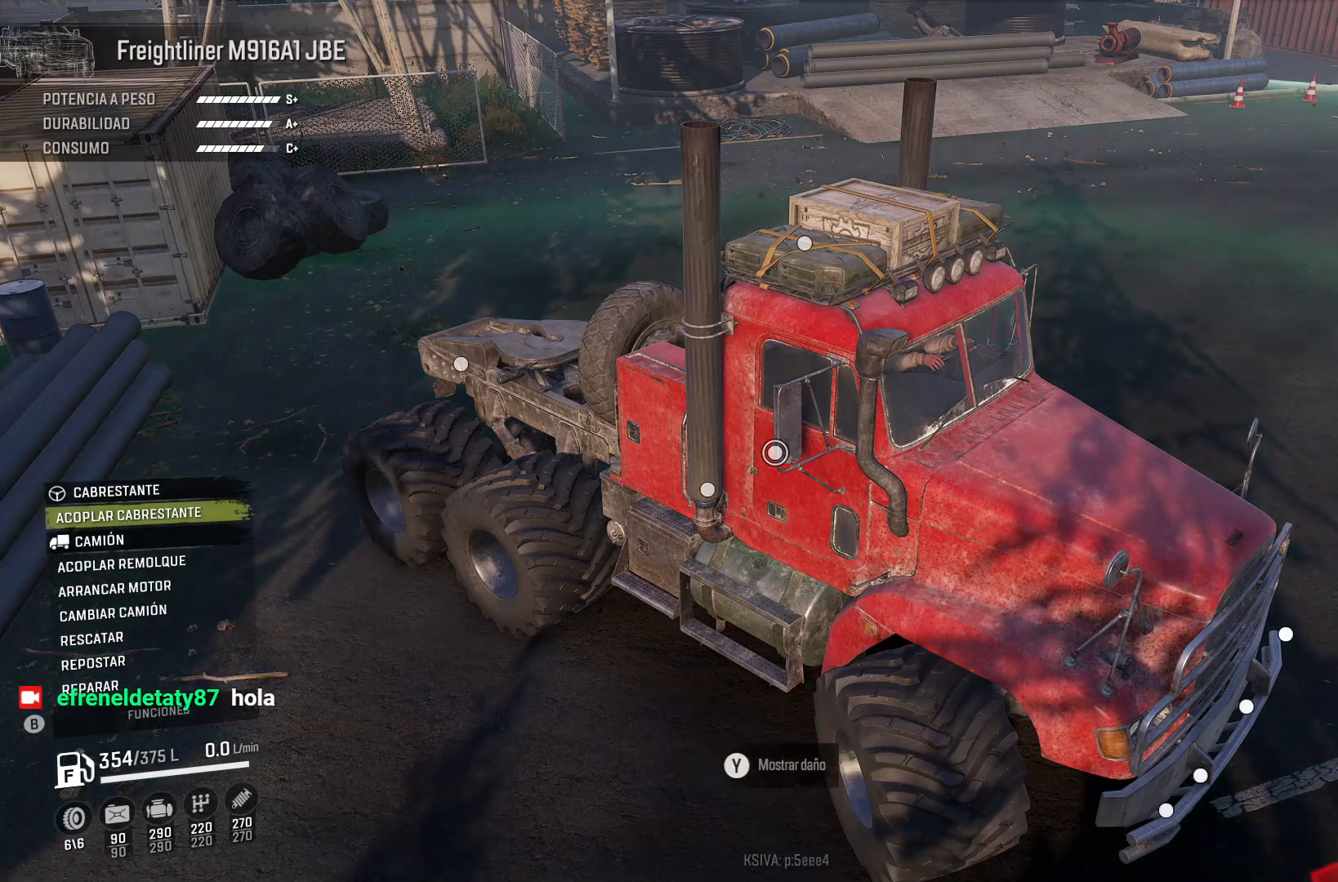
{"buttons": [], "left_stick": "center", "right_stick": "center", "events": []}
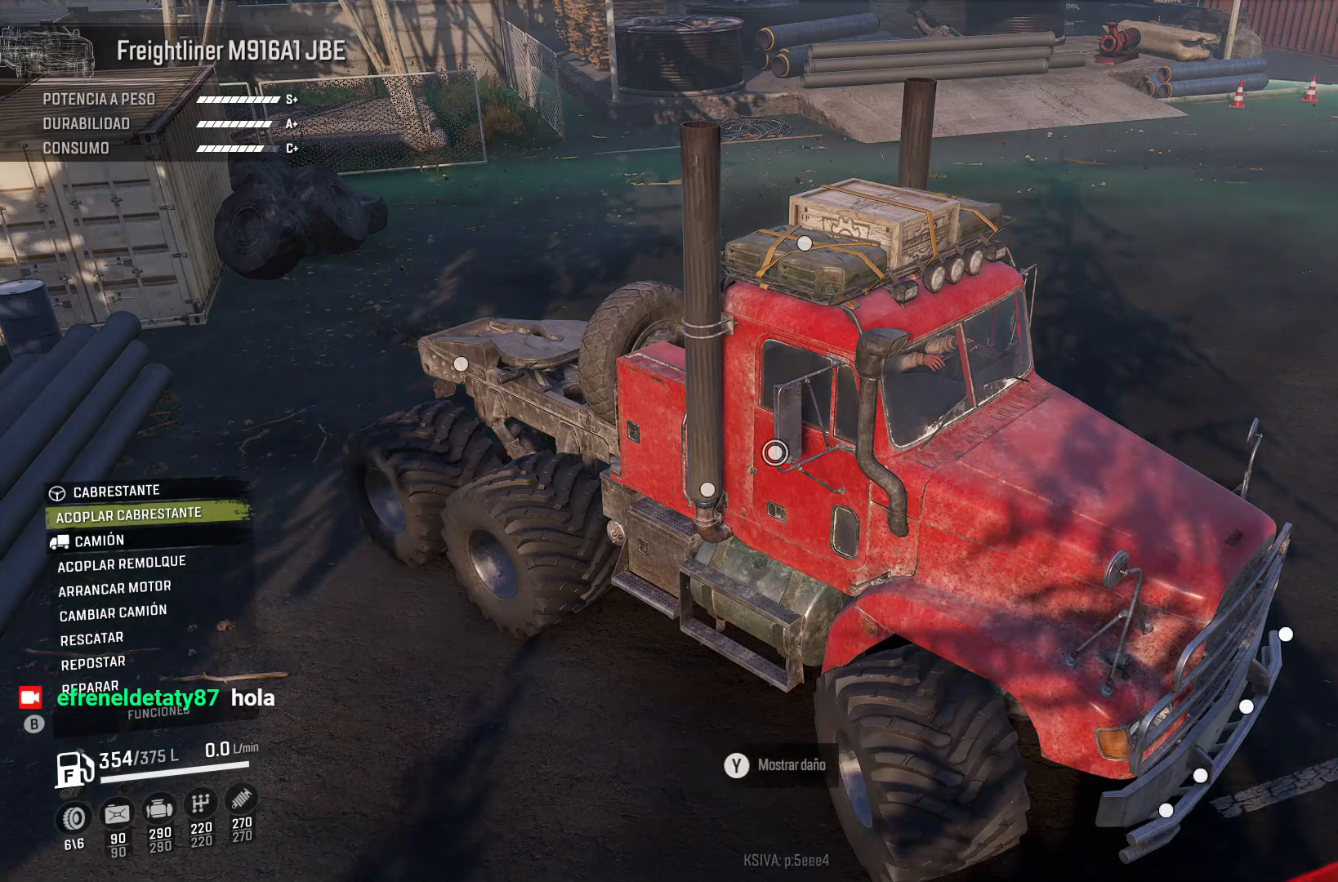
{"buttons": [], "left_stick": "center", "right_stick": "center", "events": []}
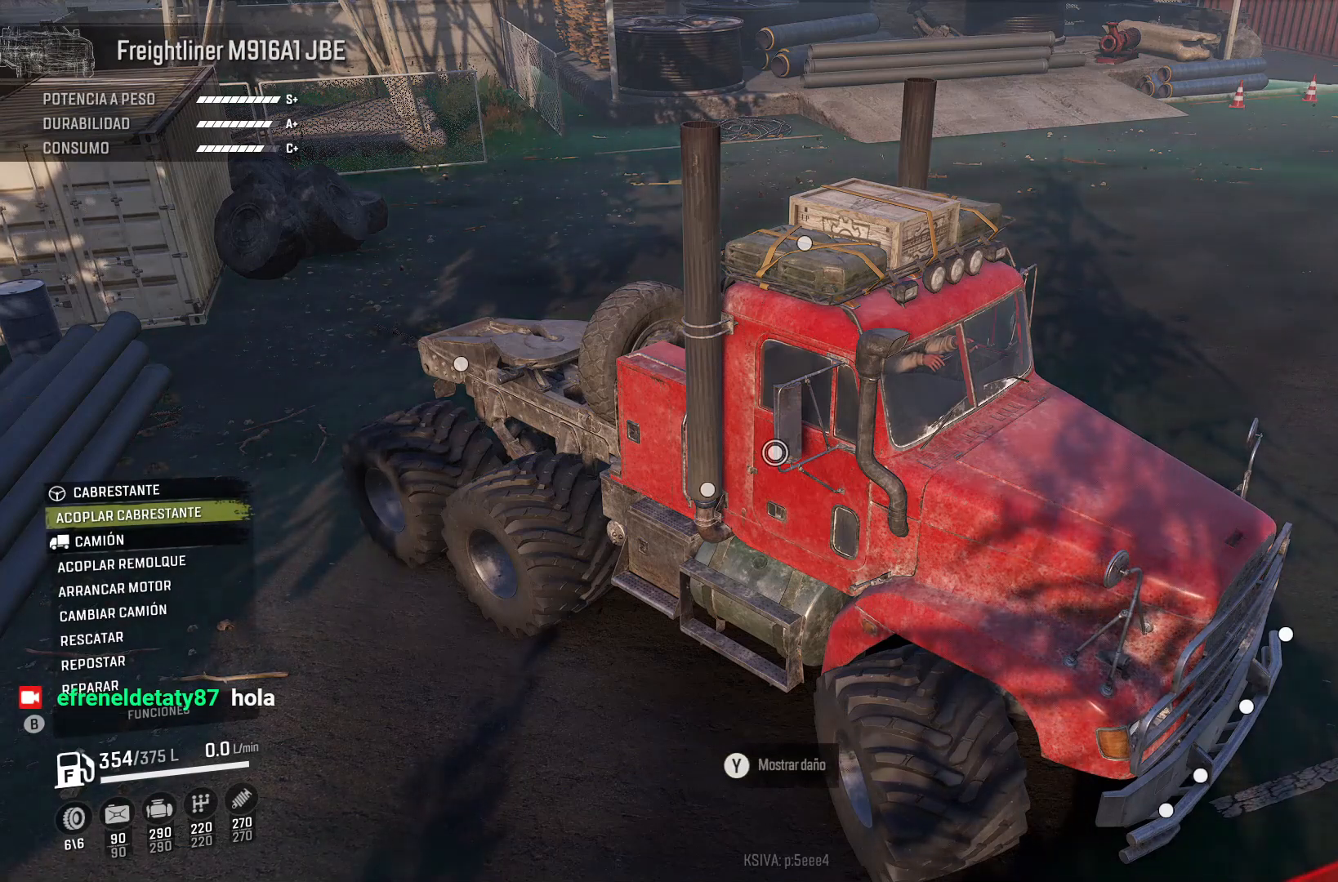
{"buttons": [], "left_stick": "center", "right_stick": "center", "events": []}
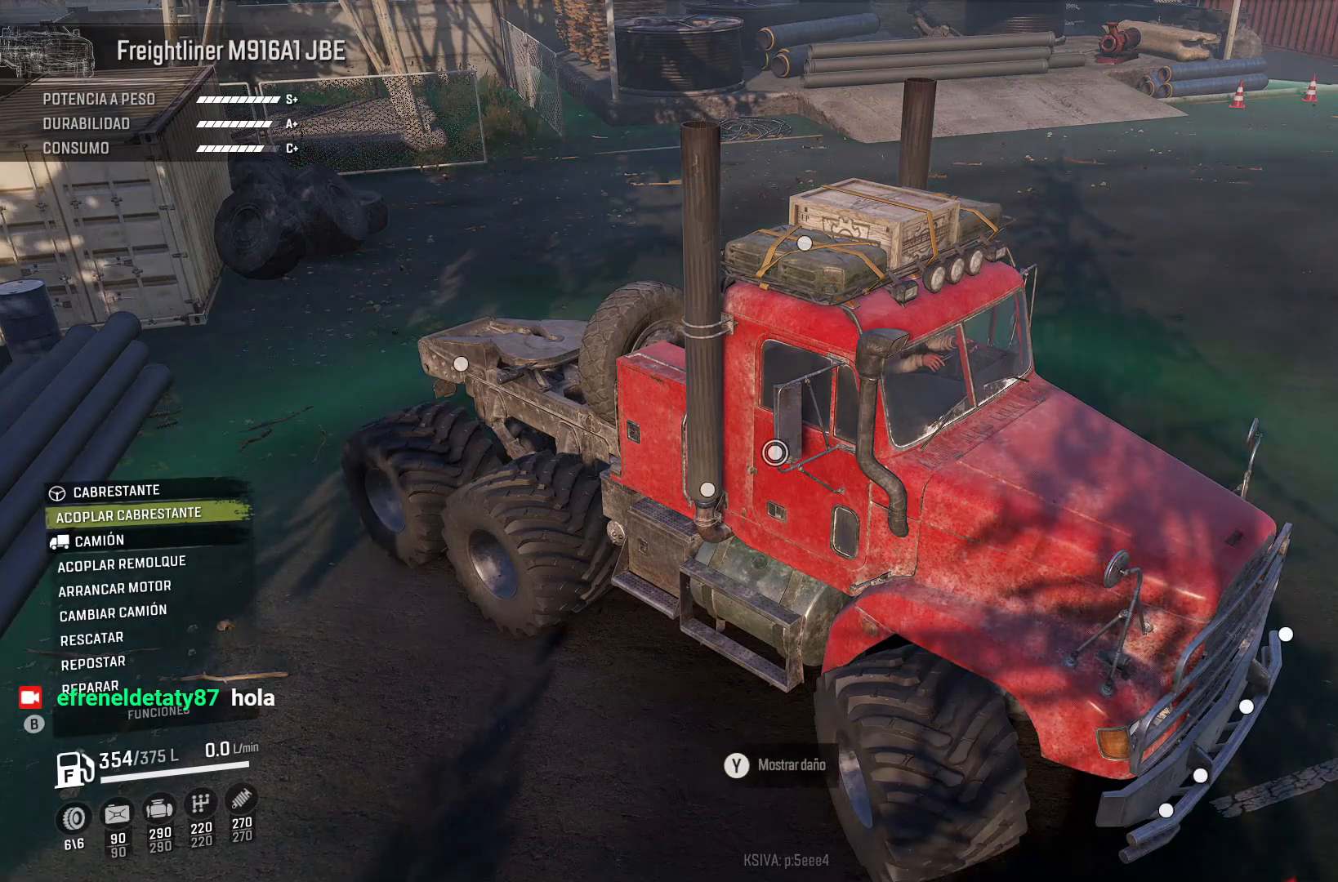
{"buttons": [], "left_stick": "center", "right_stick": "center", "events": []}
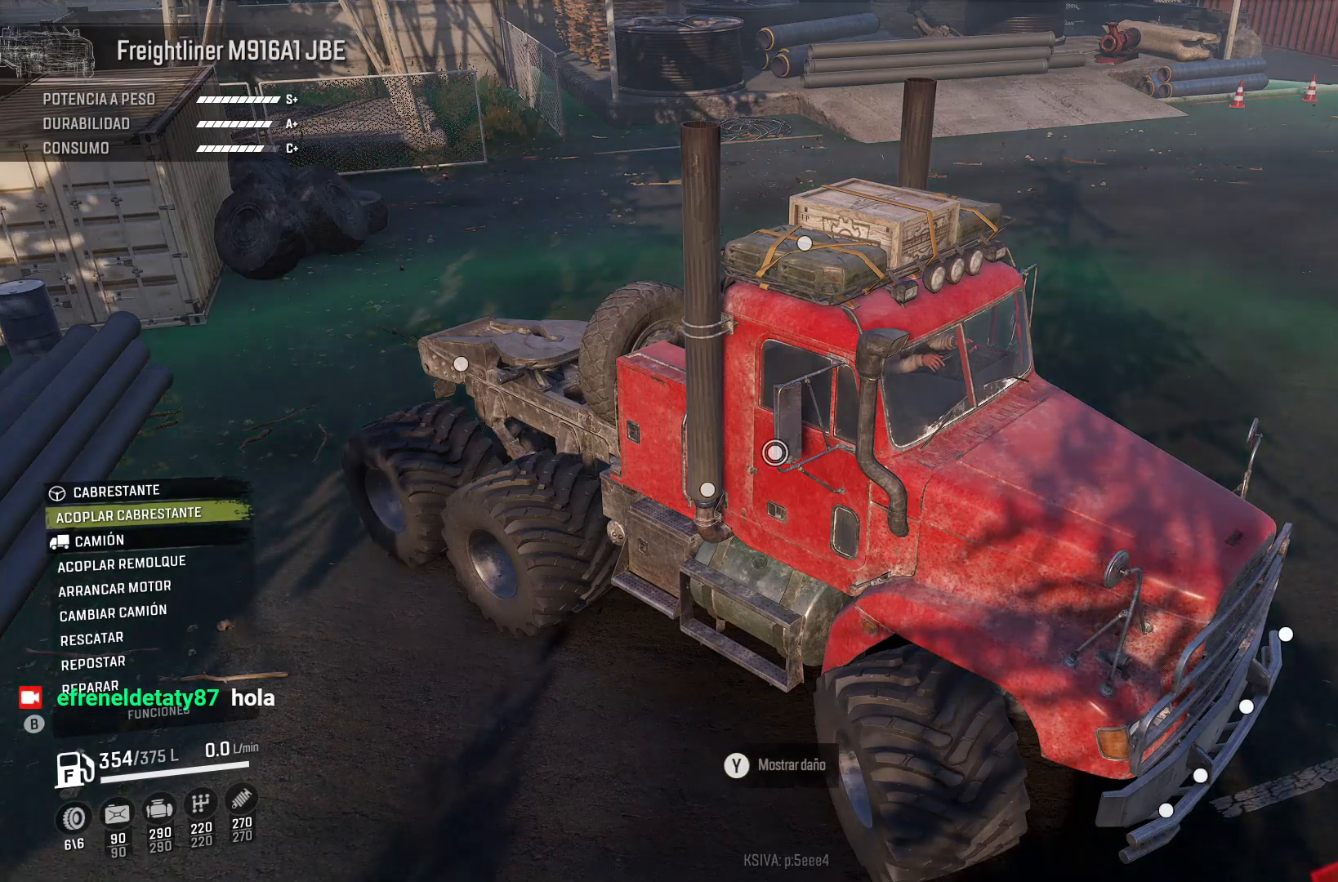
{"buttons": [], "left_stick": "center", "right_stick": "center", "events": []}
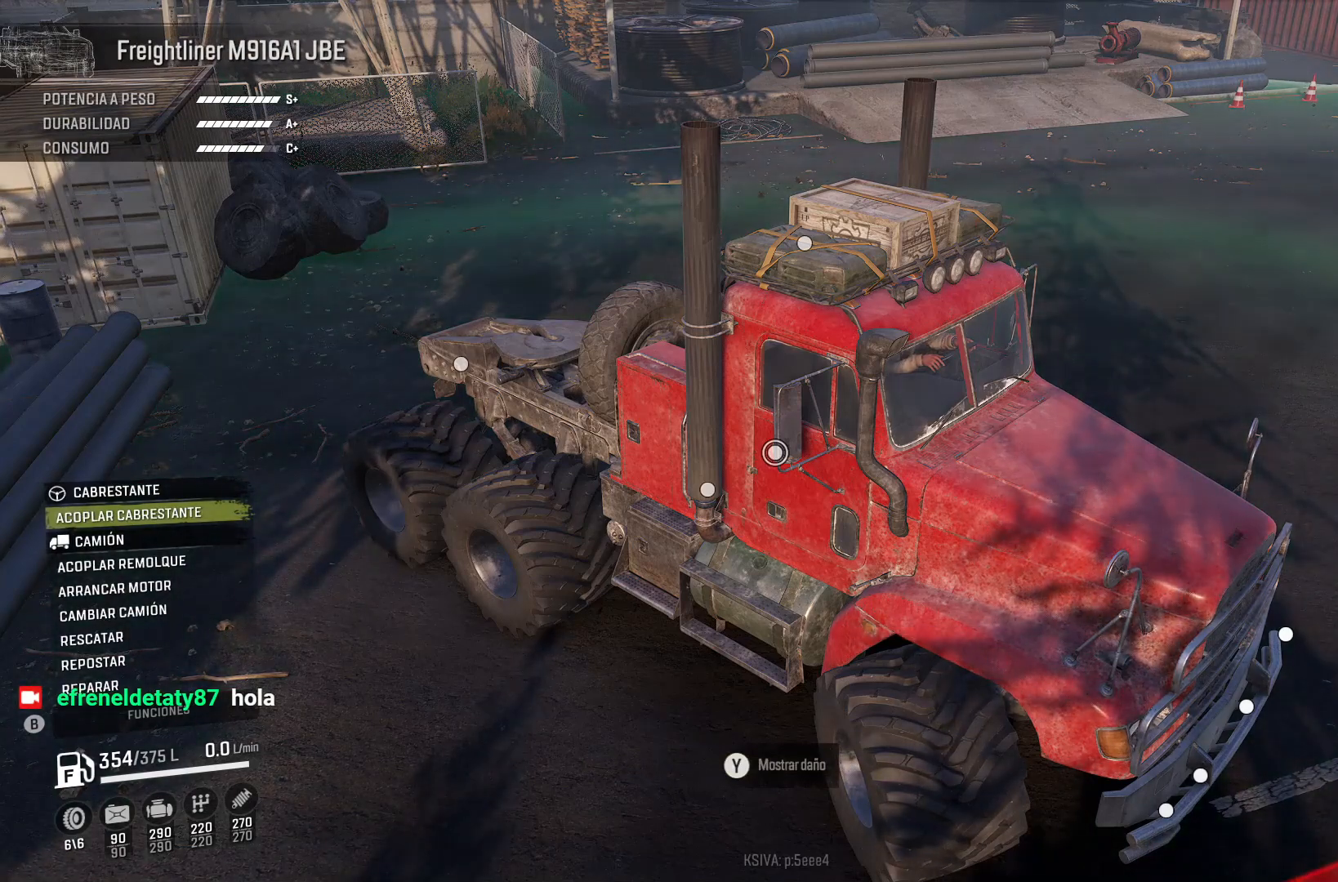
{"buttons": [], "left_stick": "center", "right_stick": "center", "events": []}
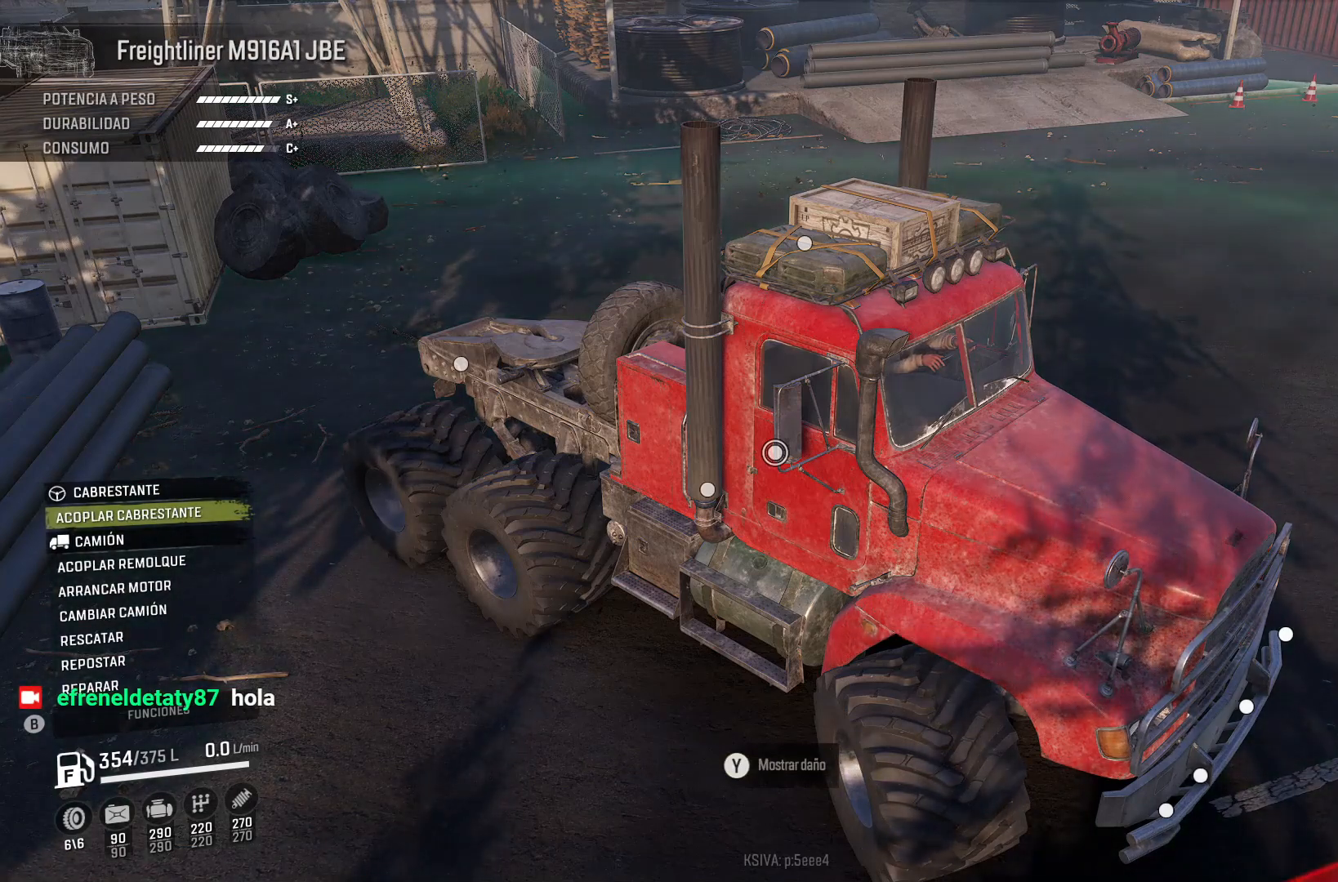
{"buttons": [], "left_stick": "center", "right_stick": "center", "events": [[367, "B", "down"], [433, "B", "up"]]}
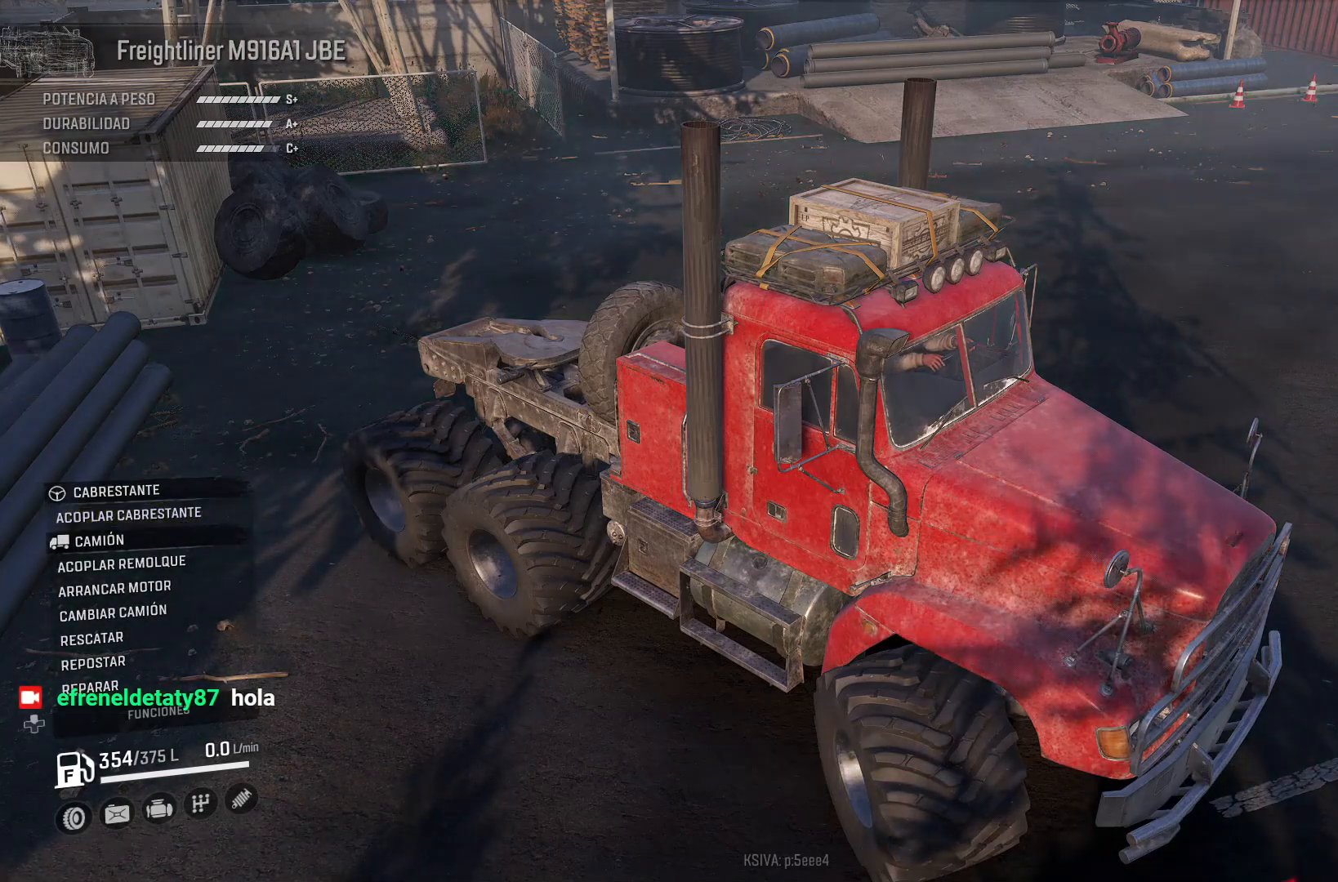
{"buttons": [], "left_stick": "center", "right_stick": "center", "events": []}
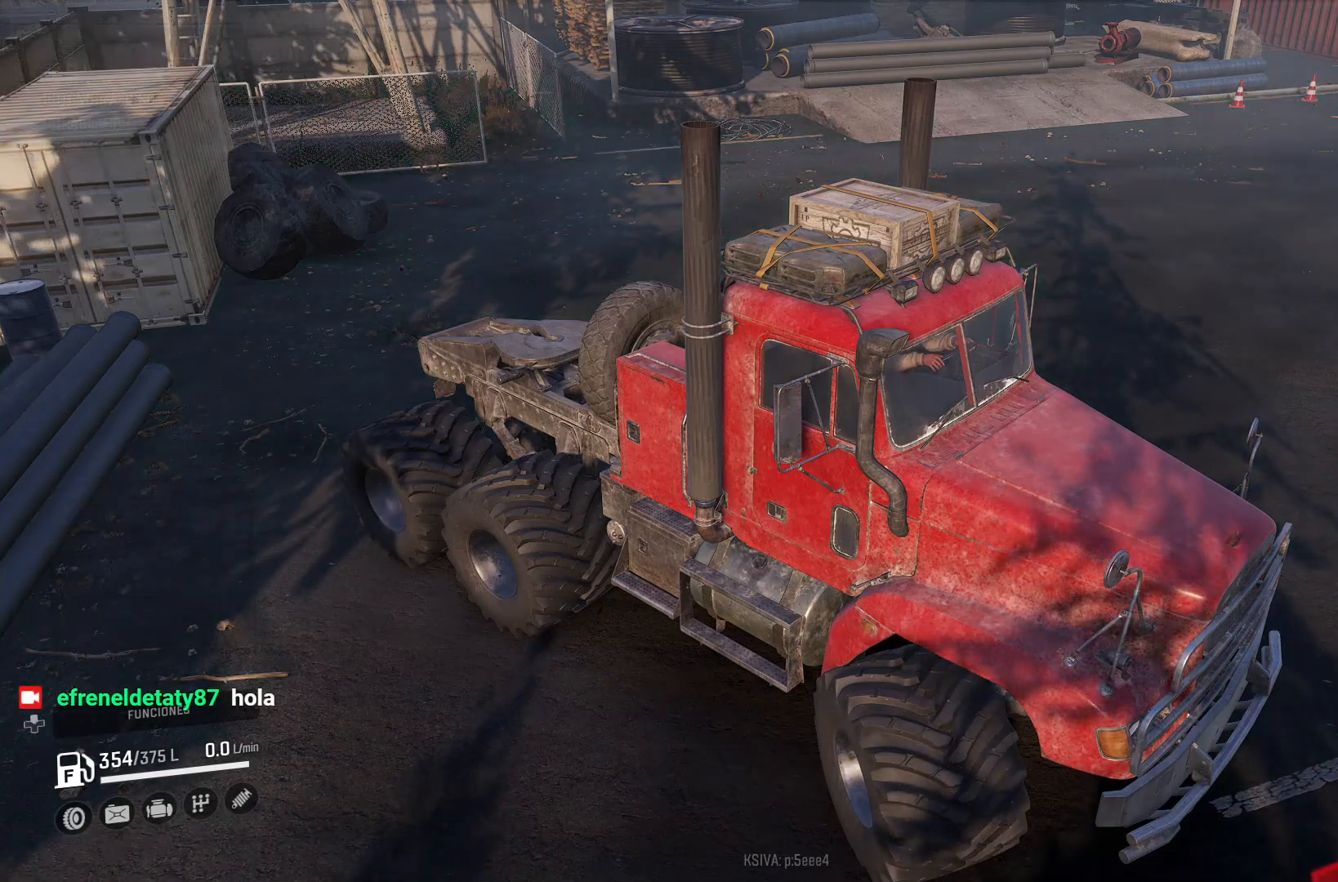
{"buttons": [], "left_stick": "center", "right_stick": "center", "events": []}